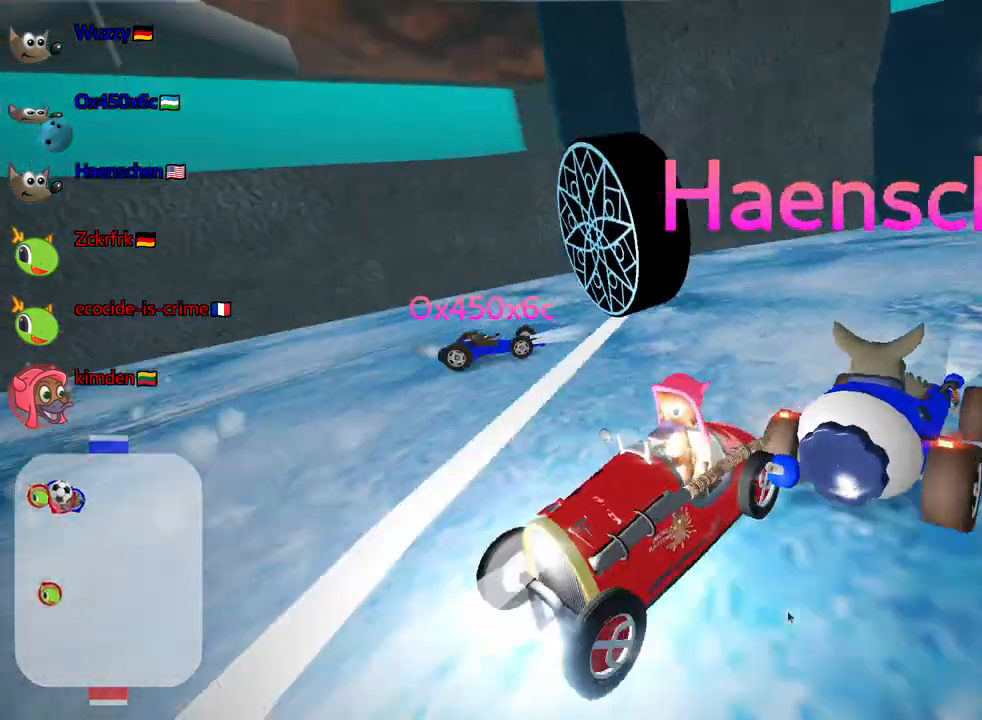
Gameplay with keyboard; each line is a JSON object with the keys held at the frame after it. "events" lists presses ("down") and releases ("up") of "down", "fire", "flag", "left", "look", "nitro", "right", "skid" and "up" between this image and that frame as [ms after this image, input, new state], when the widget could be followed in between. No other keys are recorded. Mouse input is not recorded. Key names are as the overlay labels them; some are game actions (e.g. jump) rather than physical keys.
{"keys": ["up"], "events": [[234, "down", "up"], [300, "up", "down"], [450, "look", "up"]]}
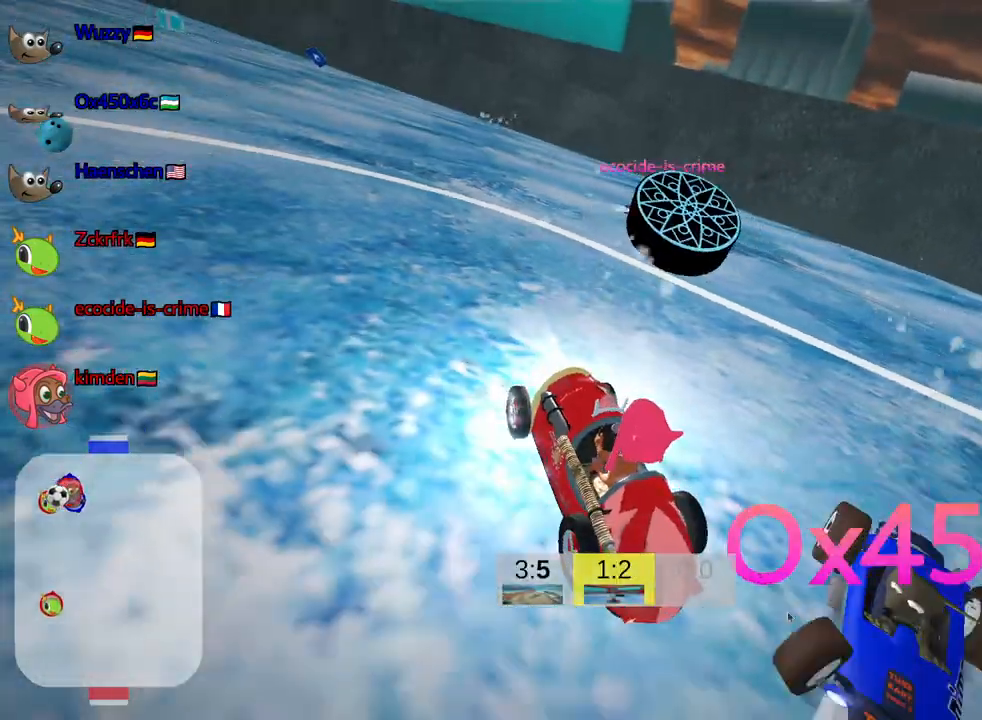
{"keys": ["up"], "events": []}
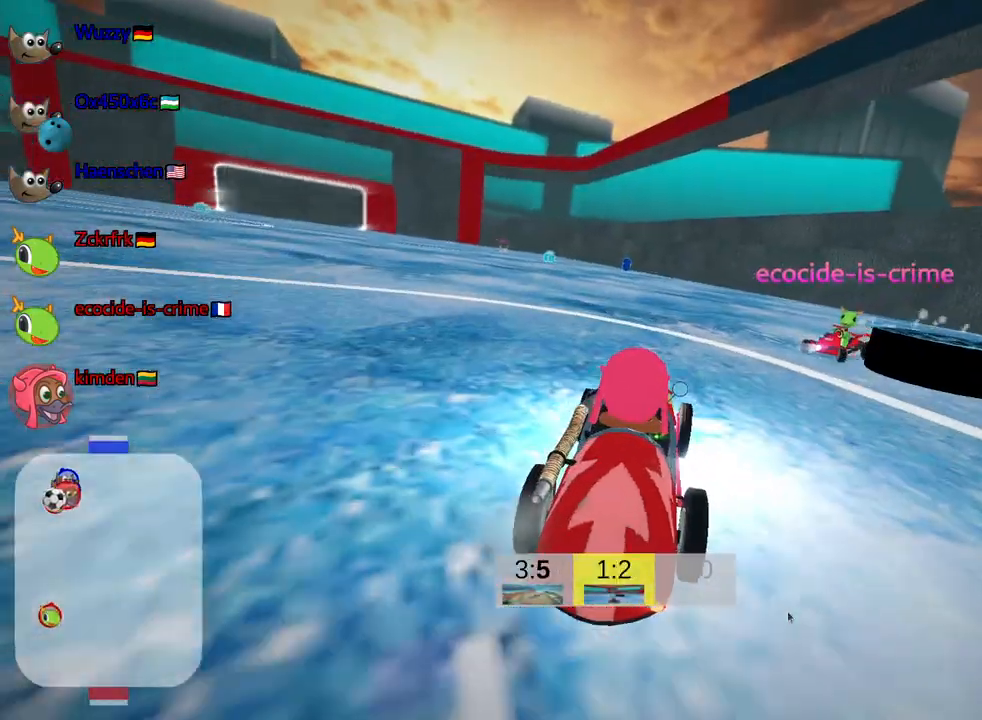
{"keys": ["up"], "events": []}
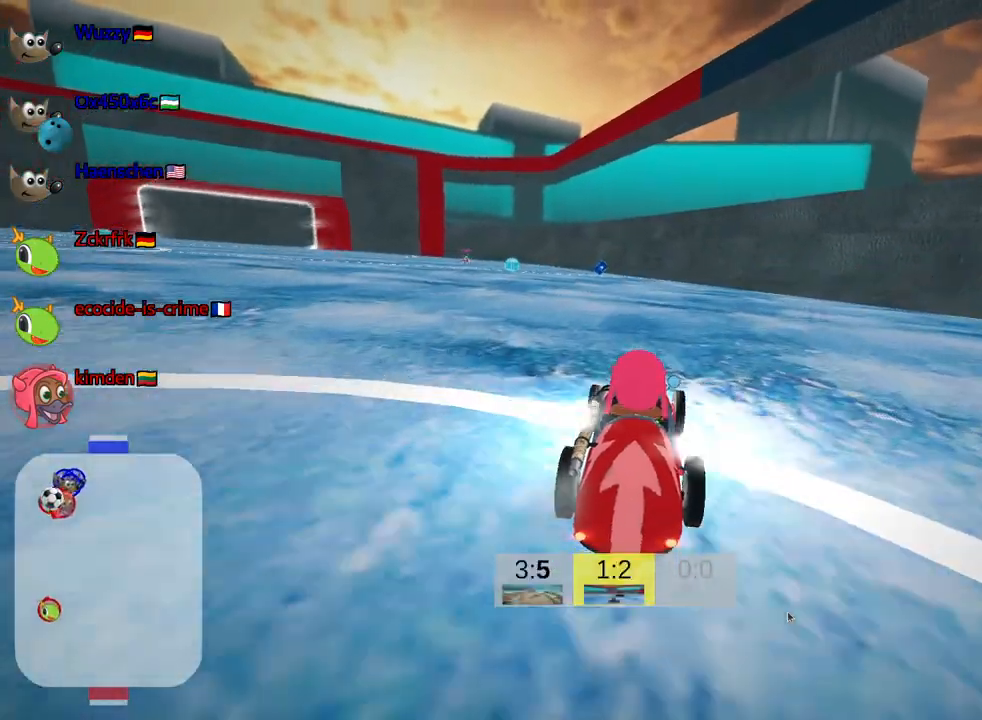
{"keys": ["right", "skid", "up"], "events": [[84, "left", "down"], [167, "skid", "down"], [234, "skid", "up"], [384, "left", "up"], [467, "right", "down"], [467, "skid", "down"]]}
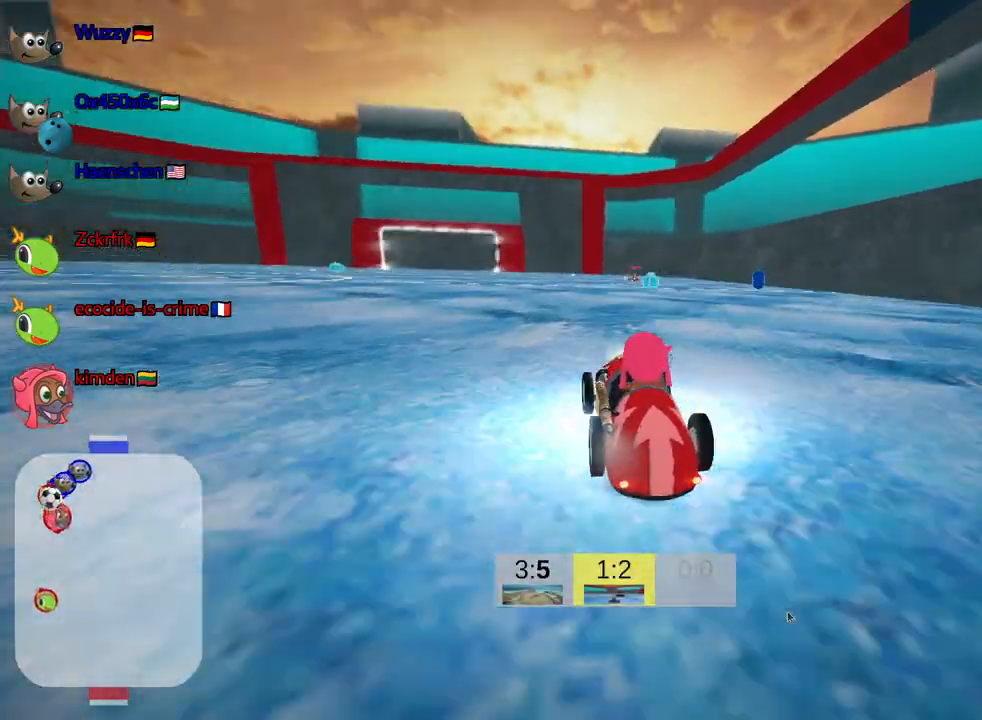
{"keys": ["left", "skid", "up"], "events": [[167, "right", "up"], [400, "left", "down"]]}
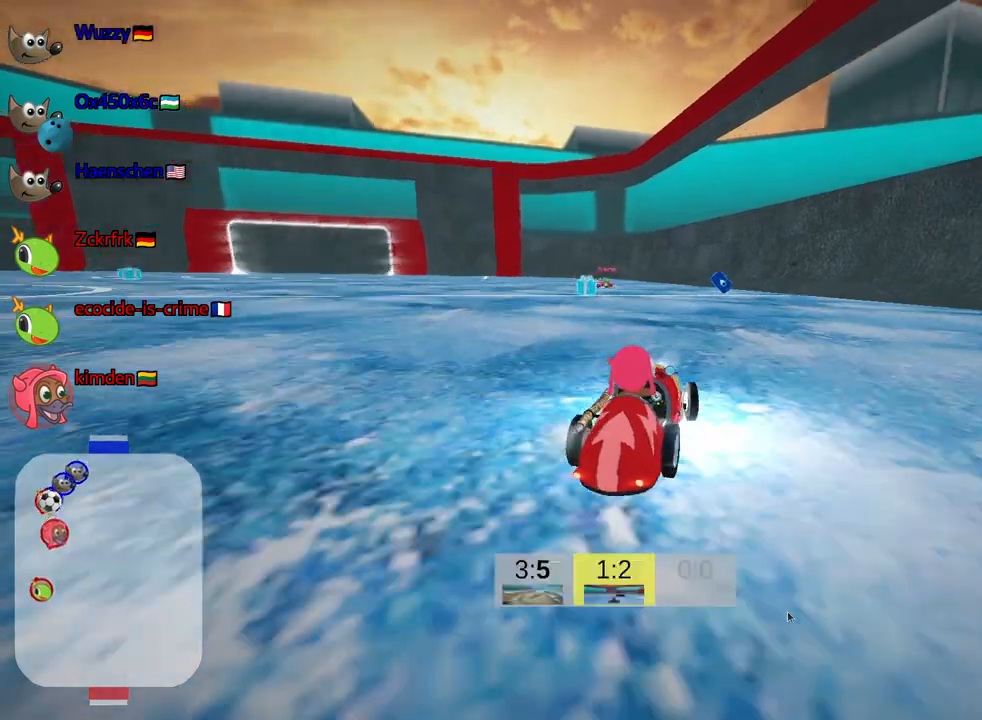
{"keys": ["left", "up"], "events": [[500, "skid", "up"]]}
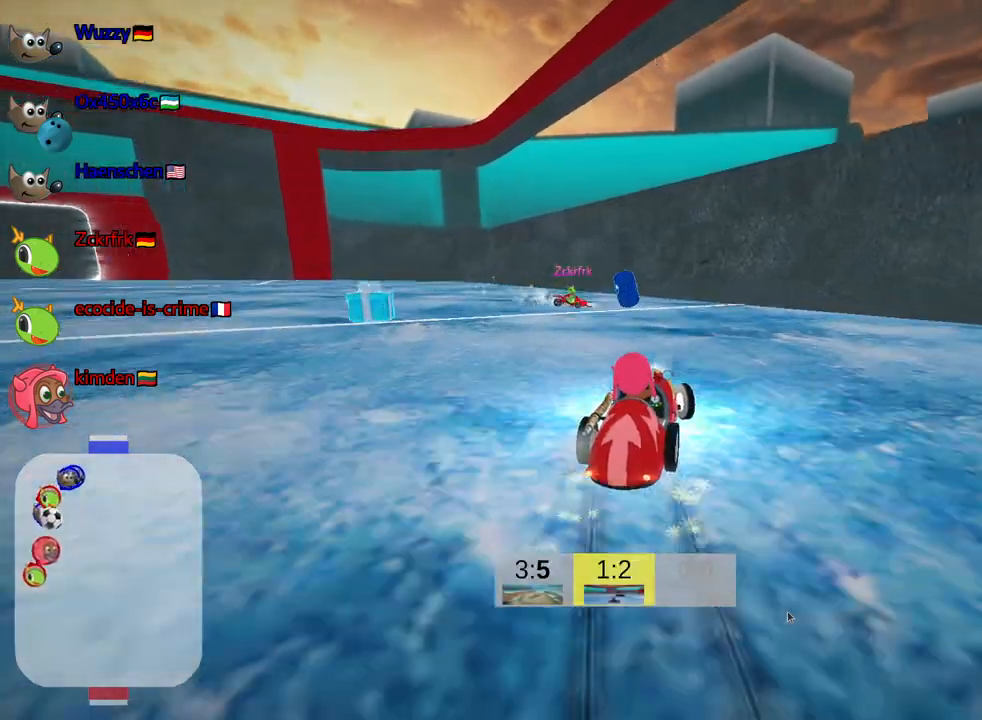
{"keys": ["left", "skid", "up"], "events": [[67, "up", "up"], [117, "up", "down"], [450, "skid", "down"]]}
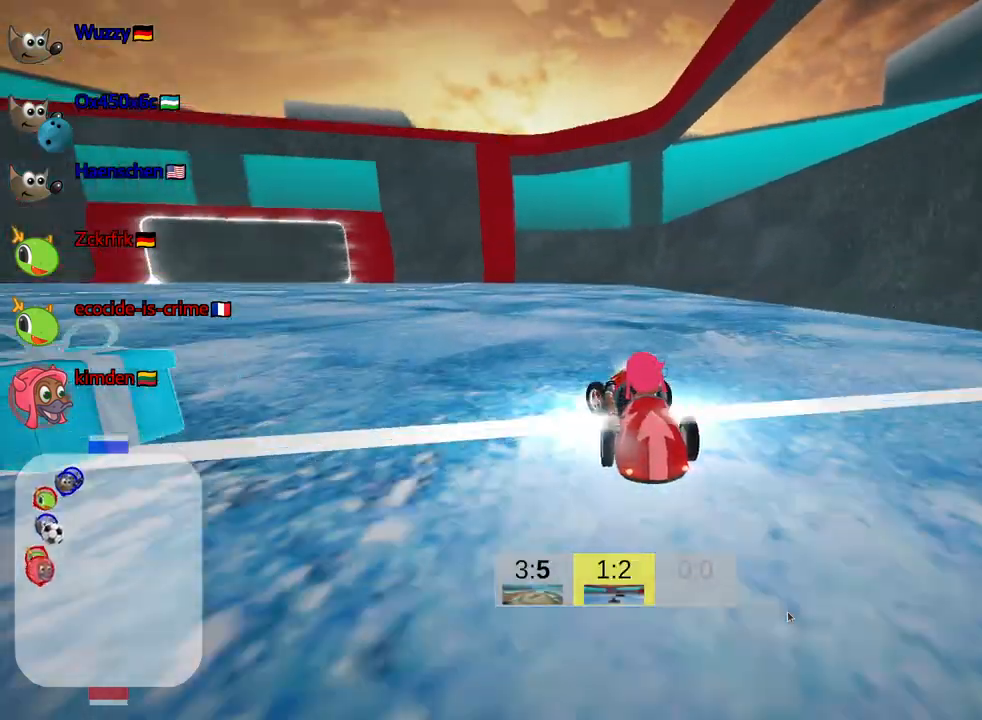
{"keys": ["right", "skid", "up"], "events": [[300, "left", "up"], [334, "right", "down"]]}
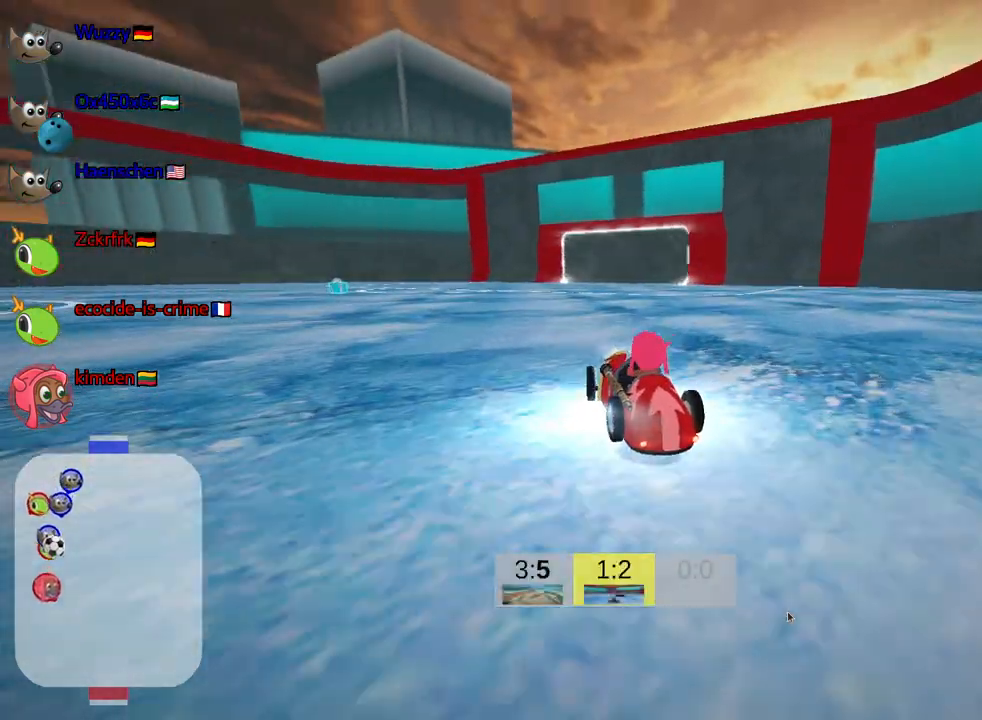
{"keys": ["left", "skid", "up"], "events": [[467, "right", "up"], [500, "left", "down"]]}
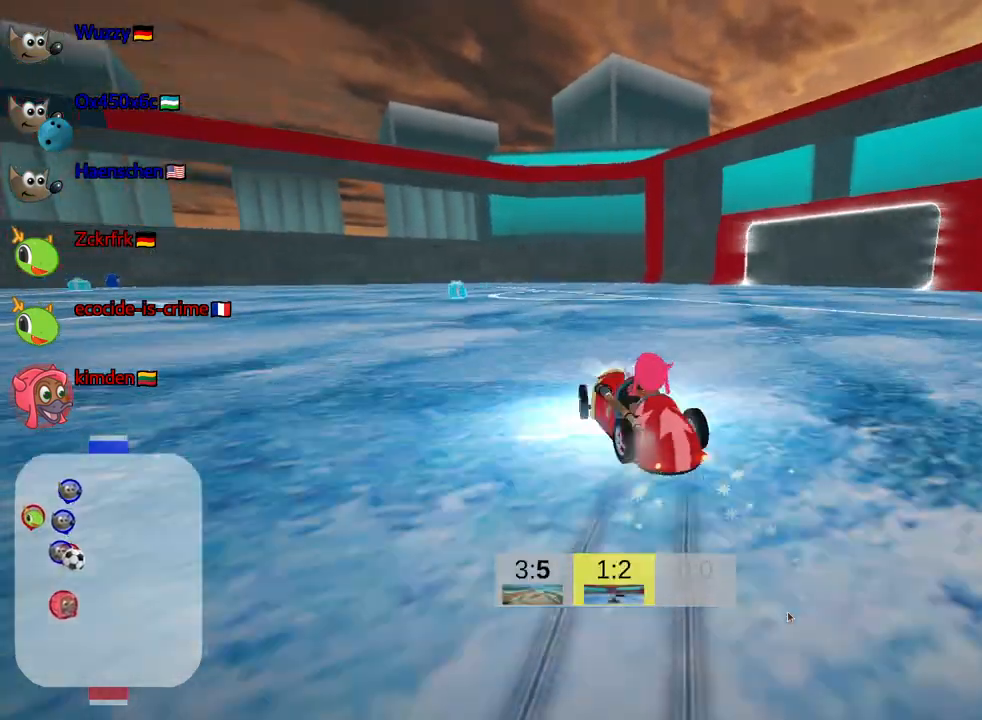
{"keys": ["right", "skid", "up"], "events": [[350, "left", "up"], [384, "right", "down"]]}
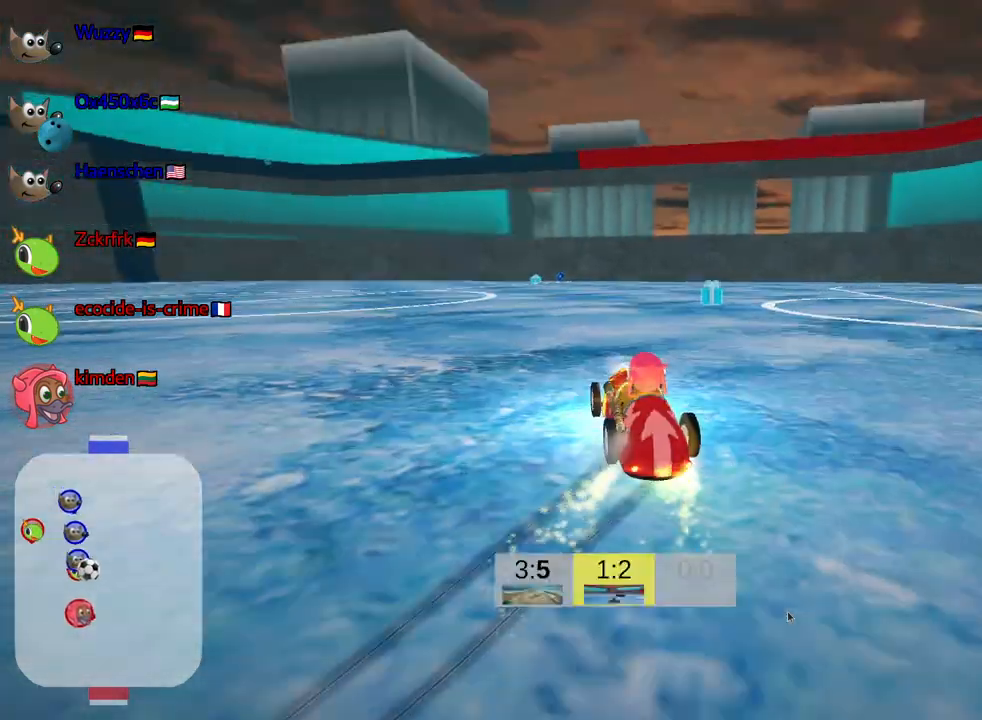
{"keys": ["skid"], "events": [[317, "up", "up"], [484, "right", "up"]]}
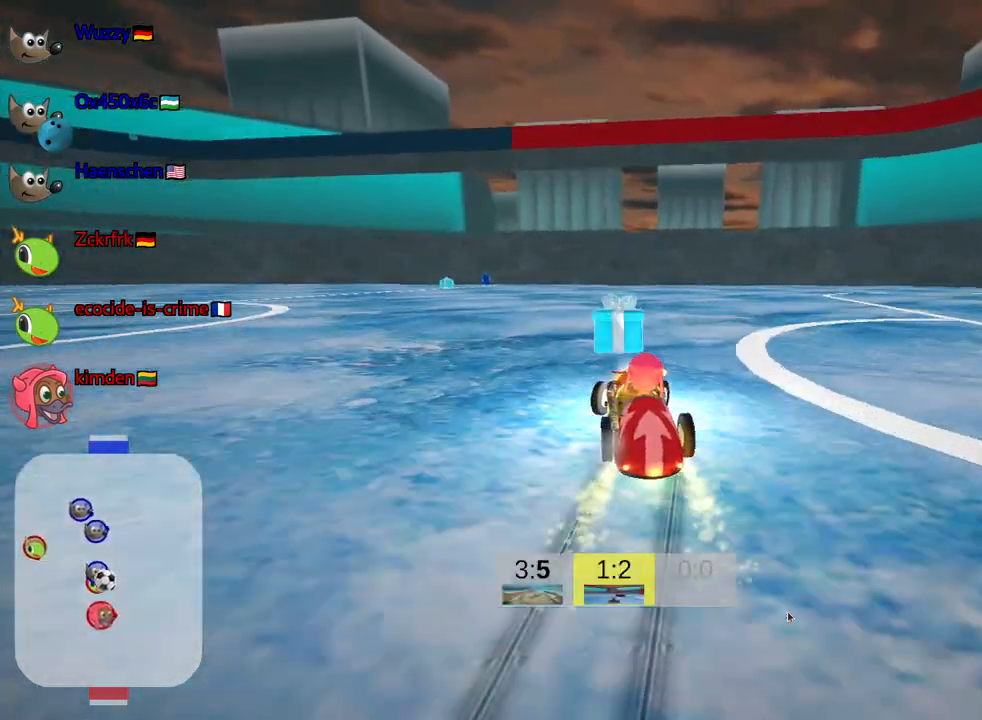
{"keys": ["down", "look"], "events": [[17, "down", "down"], [50, "skid", "up"], [200, "look", "down"]]}
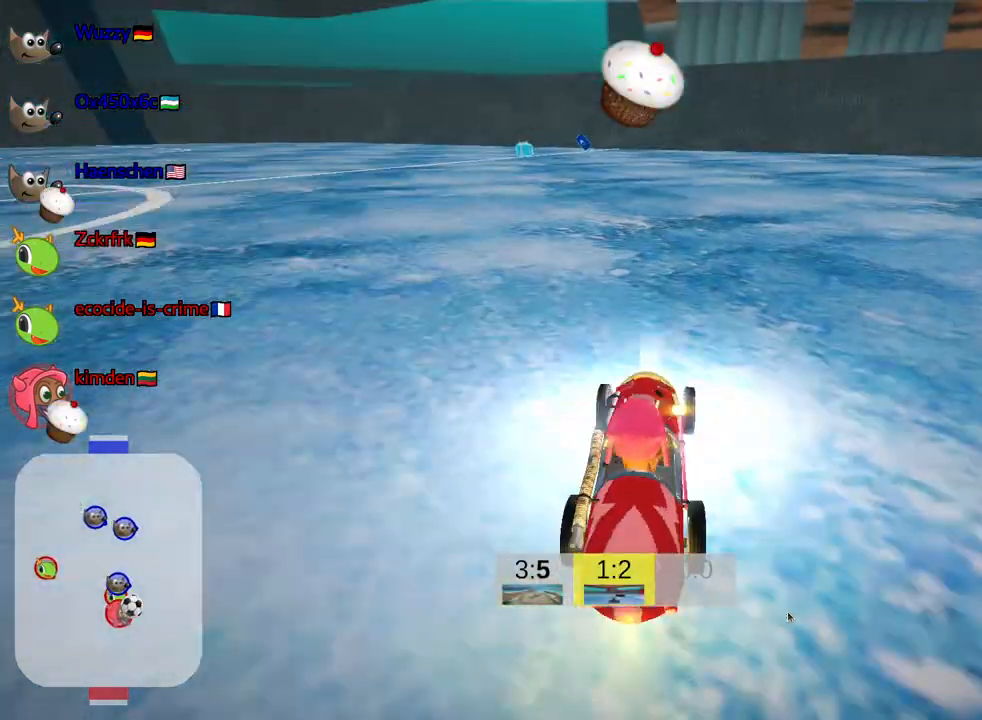
{"keys": [], "events": [[417, "look", "up"], [434, "down", "up"]]}
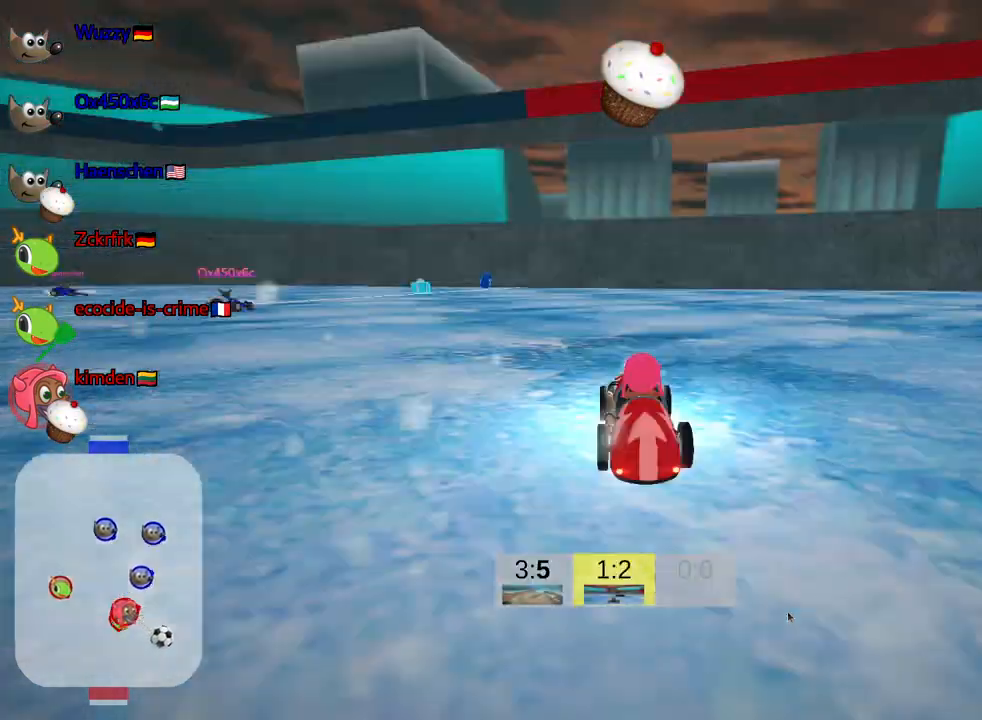
{"keys": ["down", "left"], "events": [[300, "down", "down"], [334, "left", "down"]]}
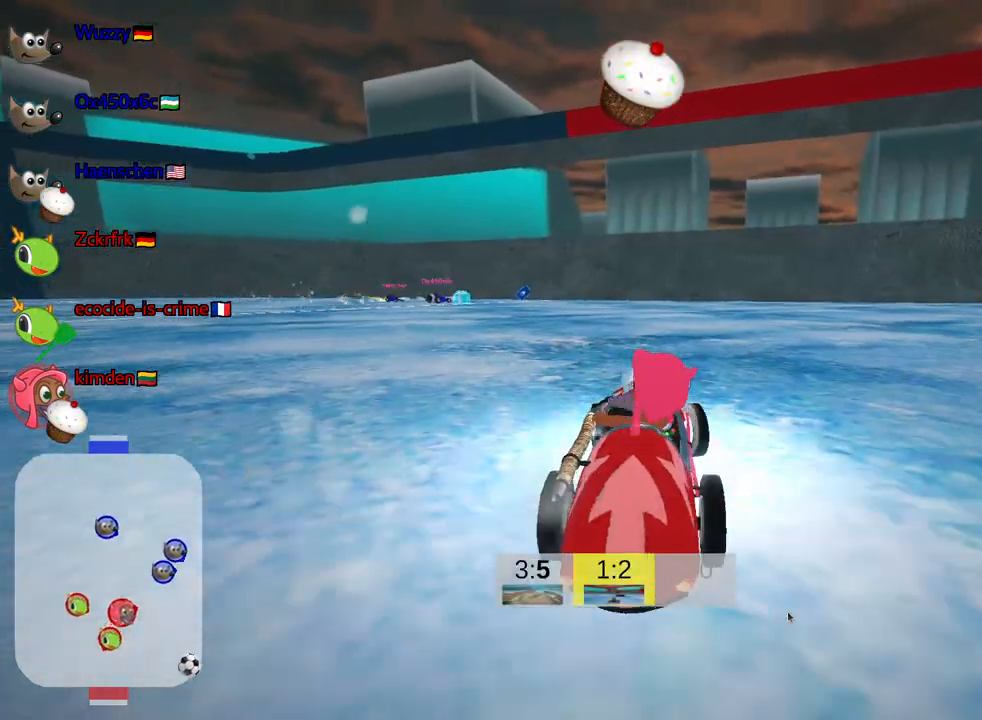
{"keys": ["right", "up"], "events": [[117, "down", "up"], [184, "left", "up"], [234, "up", "down"], [367, "right", "down"]]}
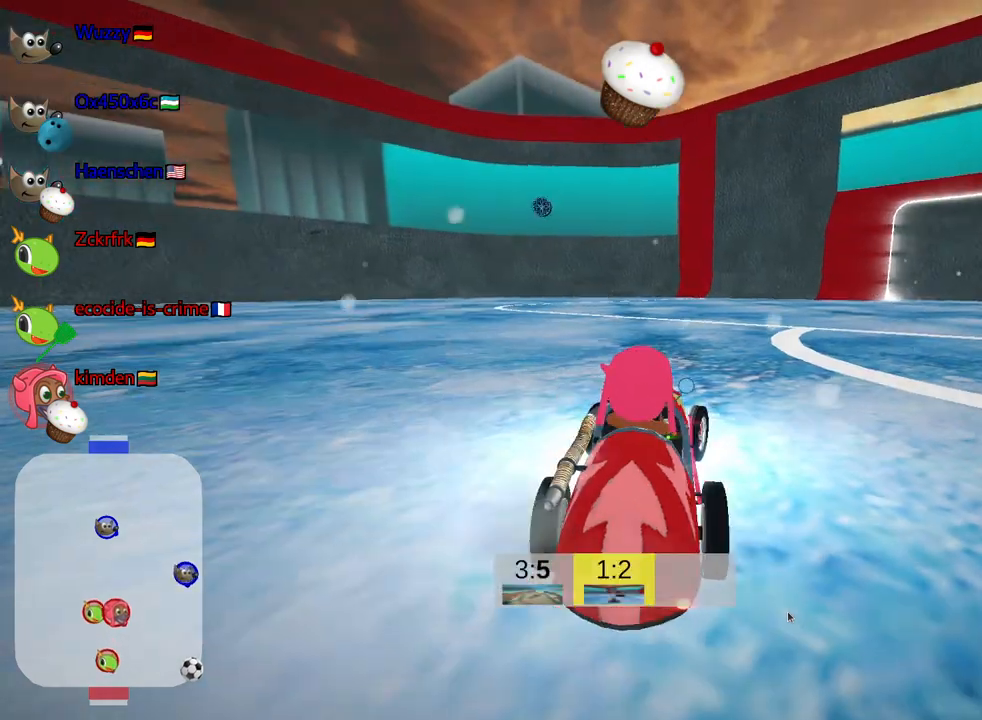
{"keys": ["up"], "events": [[200, "right", "up"]]}
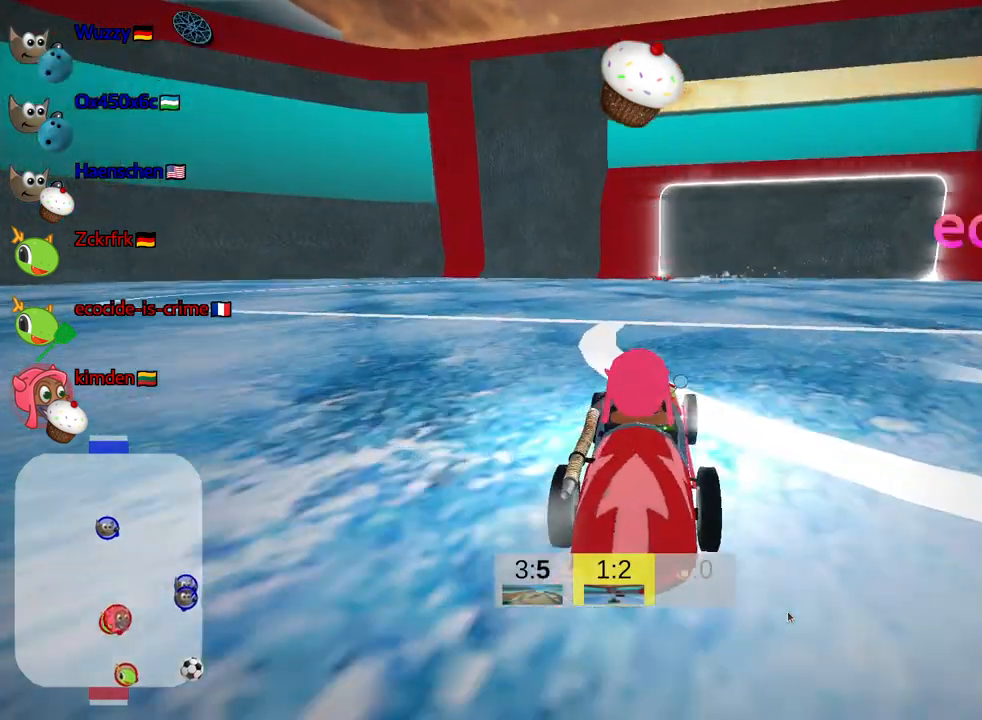
{"keys": ["fire", "look", "up"], "events": [[450, "look", "down"], [484, "fire", "down"]]}
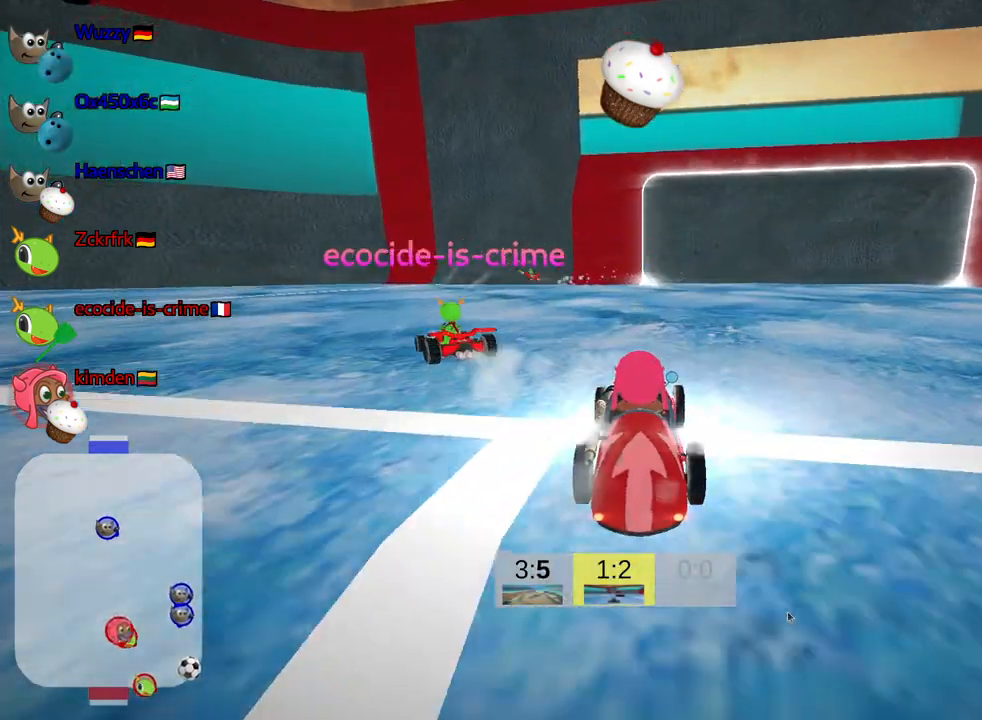
{"keys": [], "events": [[334, "up", "up"], [367, "fire", "up"], [384, "look", "up"]]}
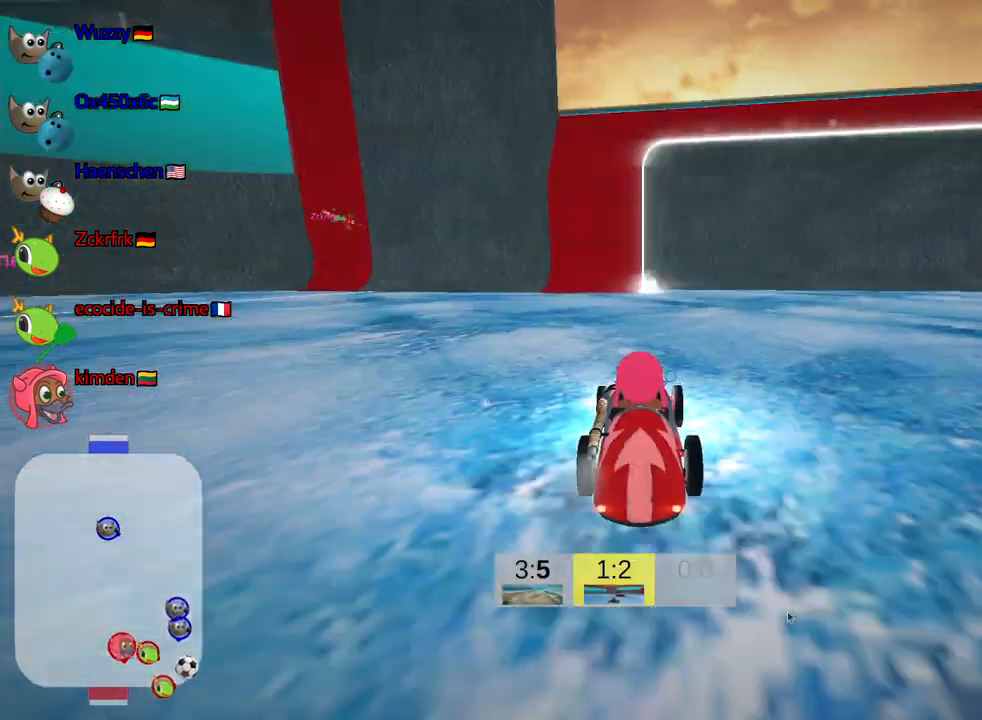
{"keys": ["left", "skid"], "events": [[250, "left", "down"], [284, "skid", "down"]]}
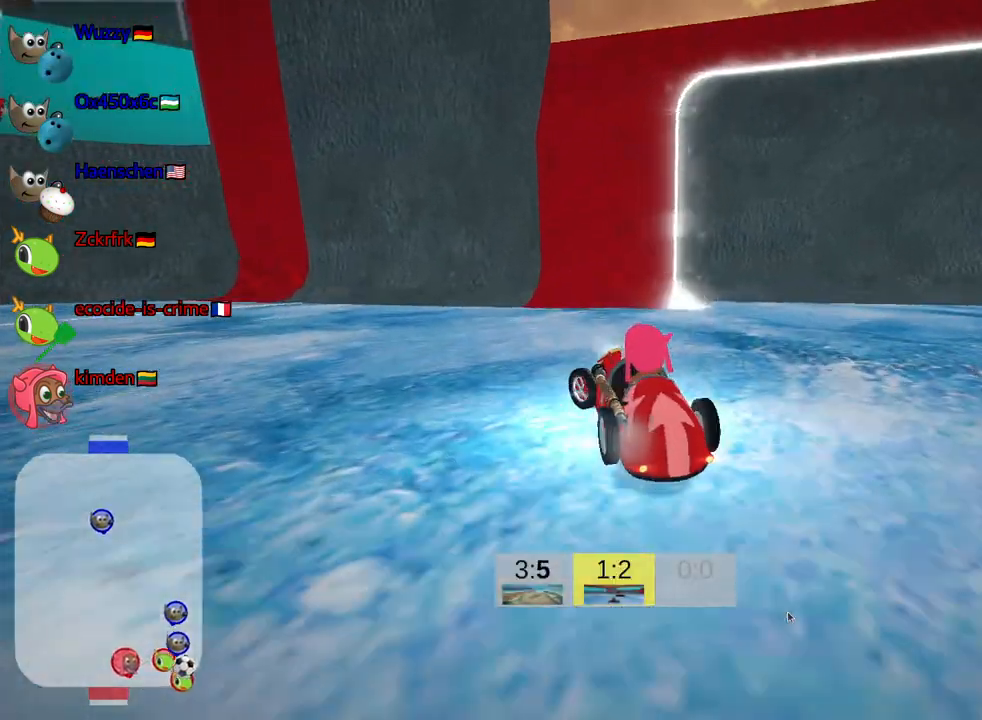
{"keys": ["down", "look"], "events": [[217, "skid", "up"], [300, "down", "down"], [367, "left", "up"], [434, "look", "down"]]}
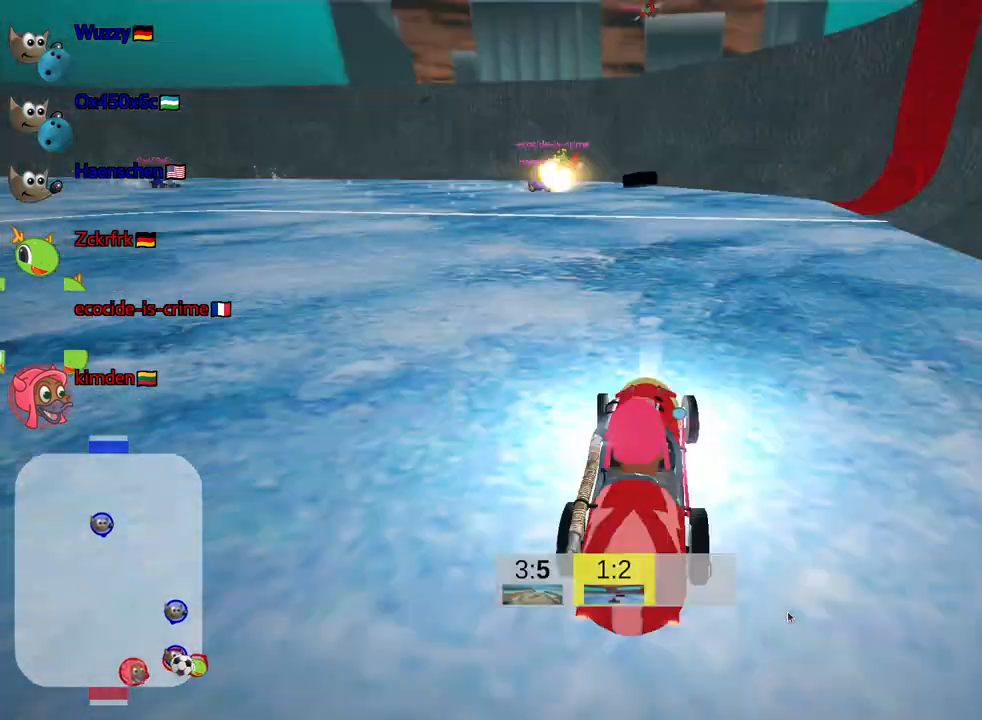
{"keys": ["look"], "events": [[450, "down", "up"]]}
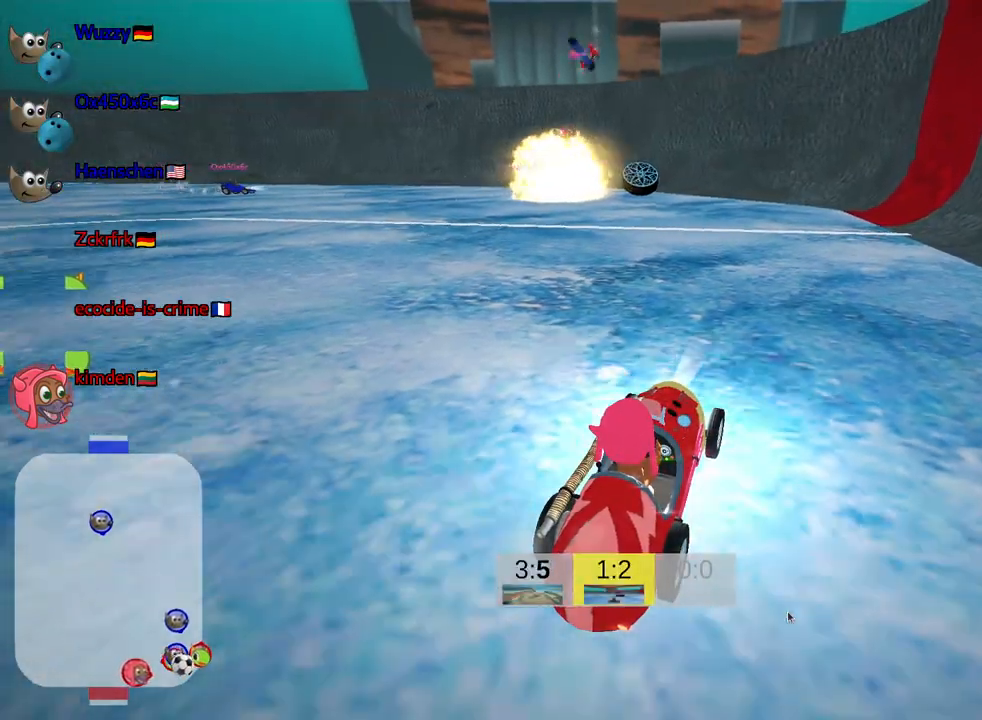
{"keys": ["look"], "events": []}
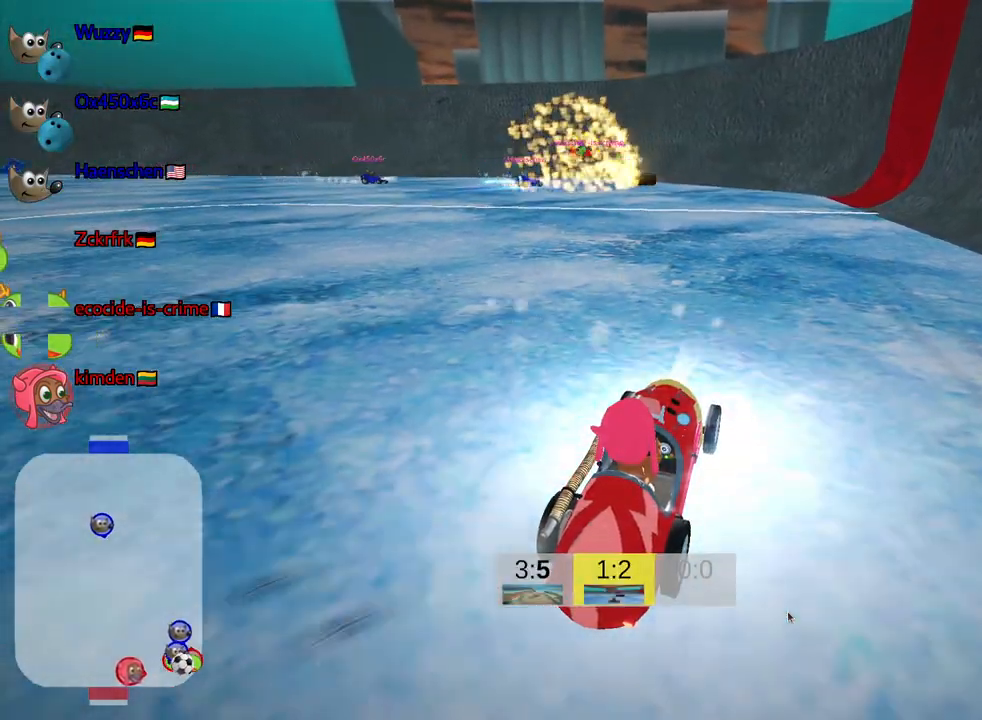
{"keys": ["look", "up"], "events": [[150, "up", "down"]]}
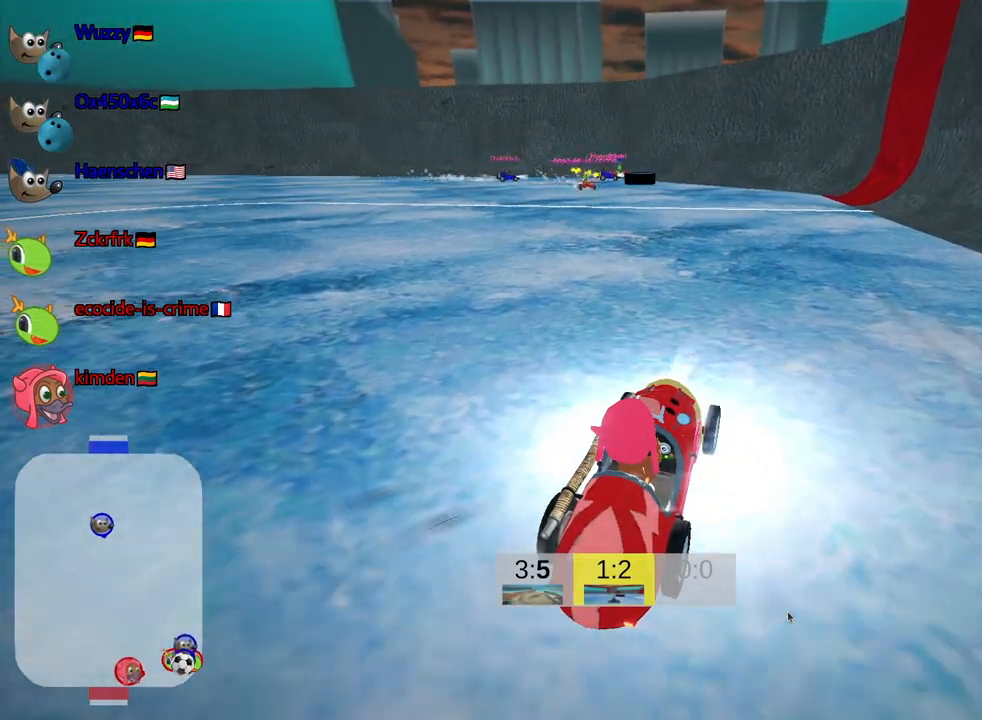
{"keys": ["look", "up"], "events": []}
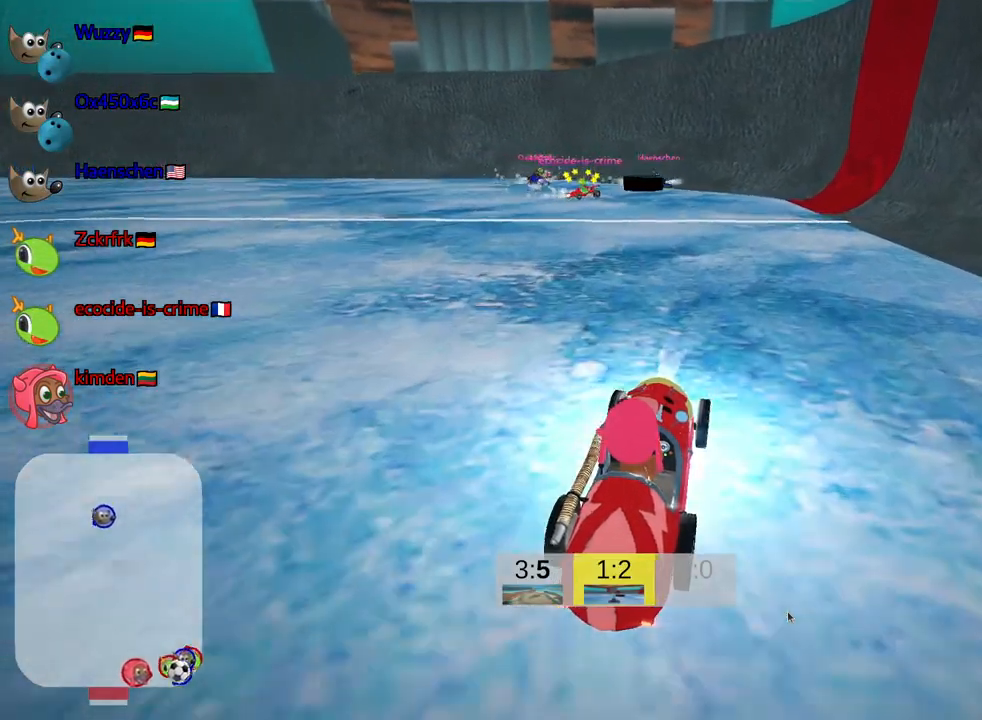
{"keys": ["right", "up"], "events": [[334, "look", "up"], [400, "right", "down"]]}
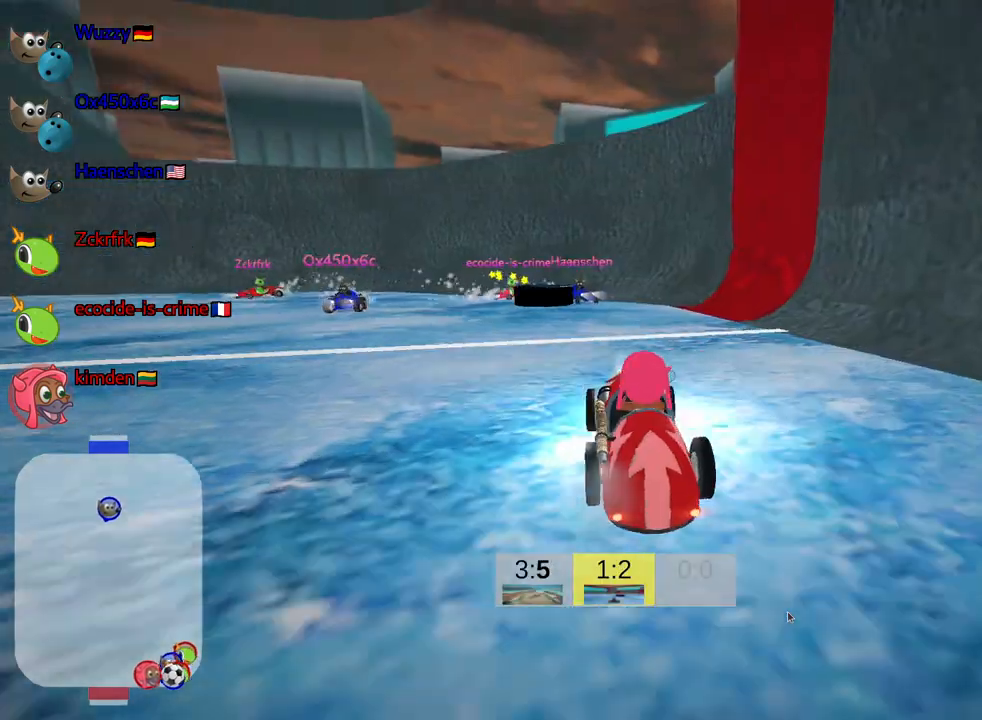
{"keys": ["left", "skid"], "events": [[67, "right", "up"], [250, "left", "down"], [267, "skid", "down"], [484, "up", "up"]]}
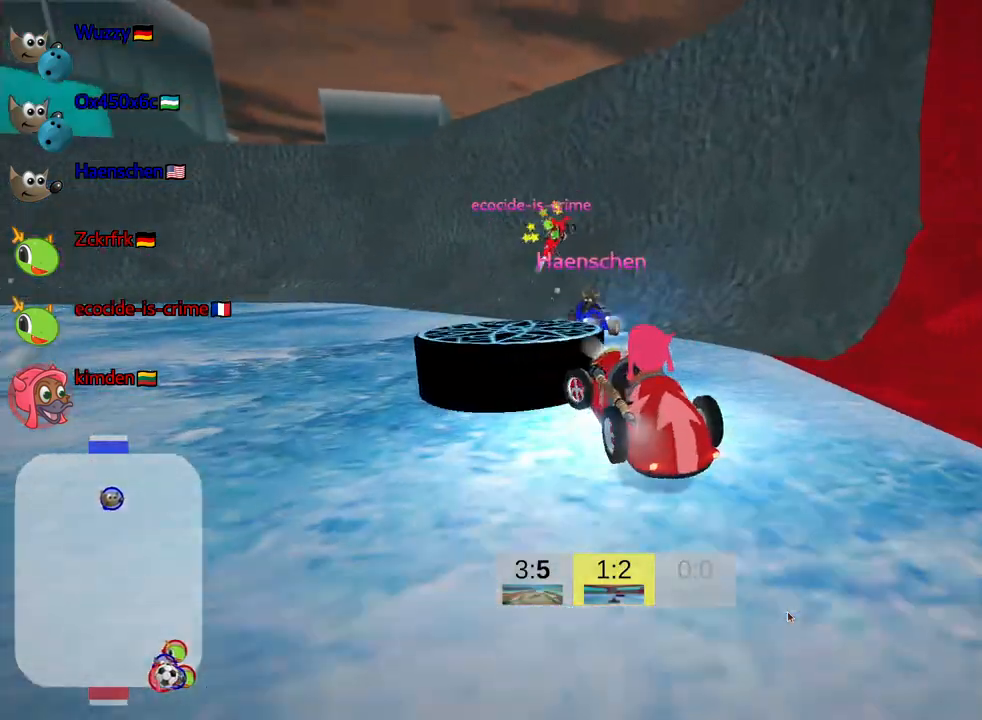
{"keys": ["down", "left"], "events": [[17, "skid", "up"], [150, "down", "down"]]}
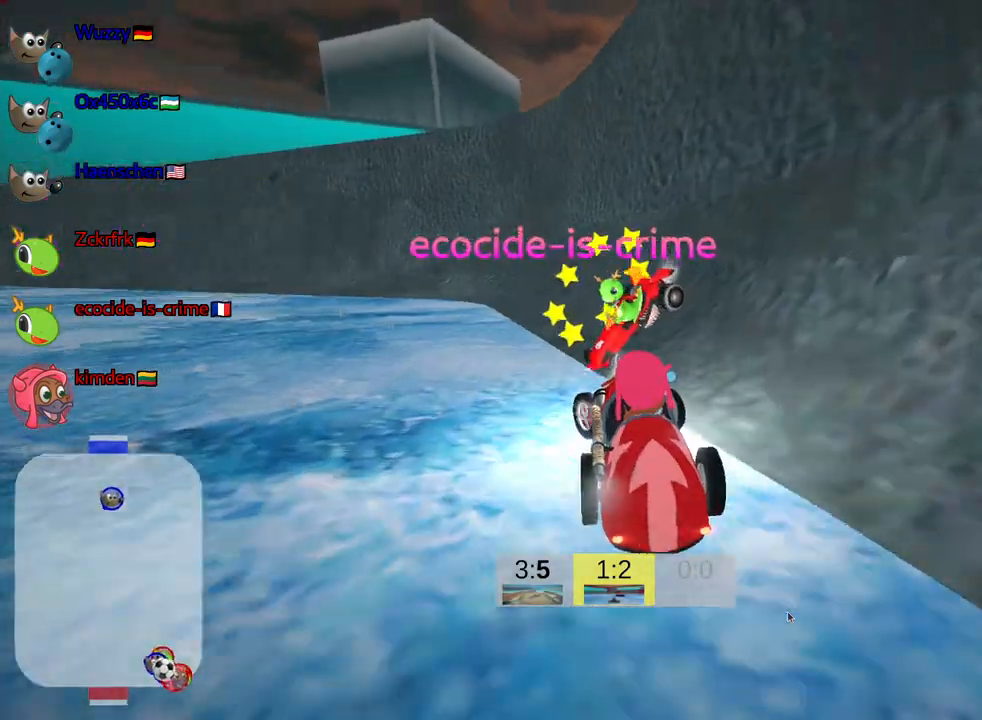
{"keys": ["down", "right"], "events": [[167, "right", "down"], [200, "left", "up"]]}
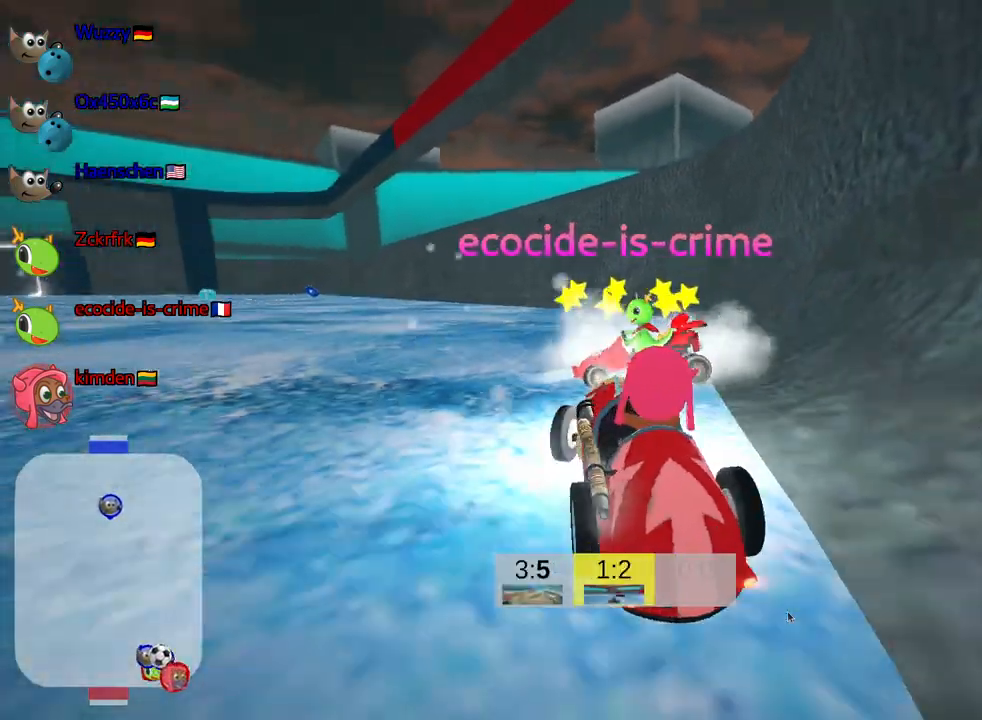
{"keys": ["left", "up"], "events": [[100, "down", "up"], [150, "right", "up"], [150, "up", "down"], [217, "left", "down"]]}
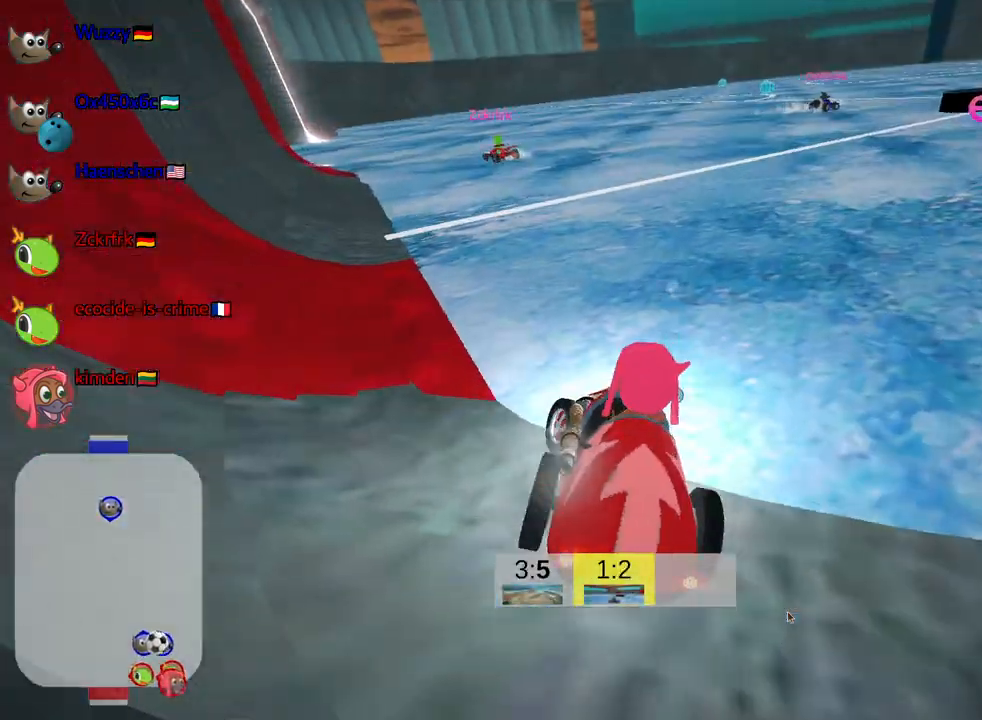
{"keys": ["skid", "up"], "events": [[150, "left", "up"], [267, "right", "down"], [267, "skid", "down"], [467, "right", "up"]]}